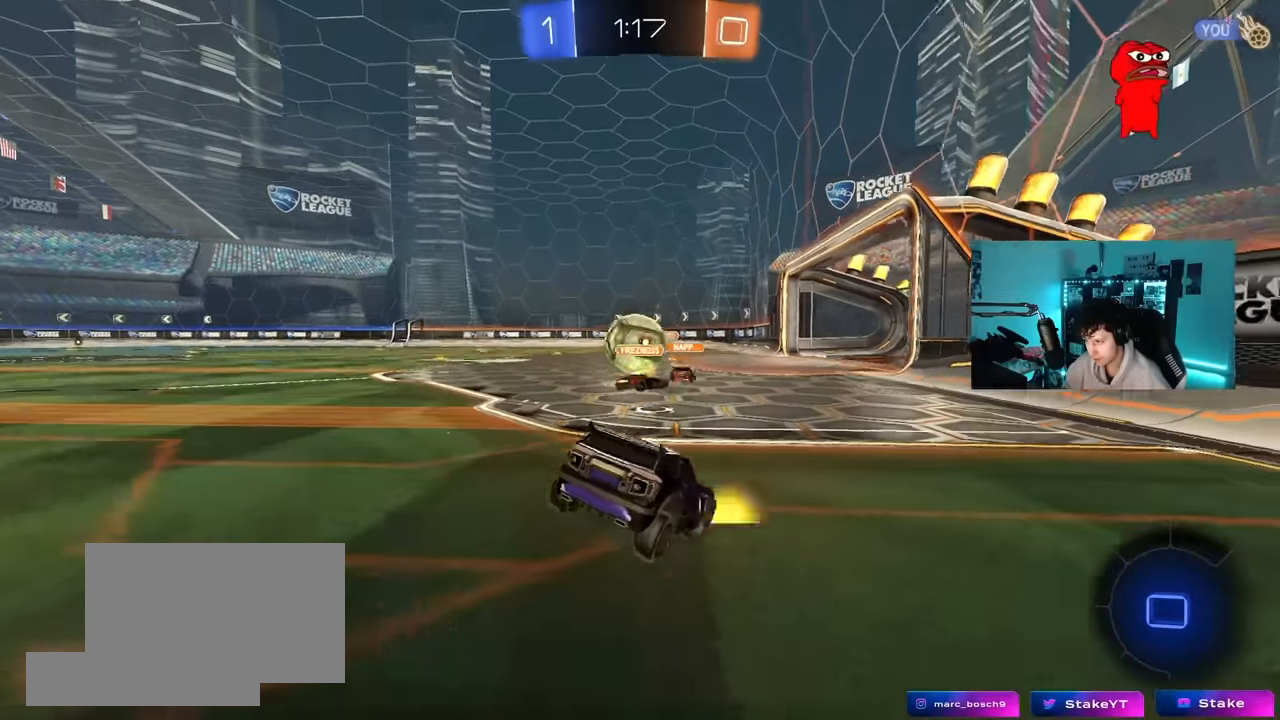
Gameplay with keyboard and mouse; each line is a JSON object with the keys and mouse buttons held at the frame after it. "events" lists presses ("down") and releases ("up") of "1", "2", "3", "4", "5", "a", "alt", "c", "caps_lock", "ctrl", "d", "e", "f", "g", "q", "r", "s", "shift", "space", "t", "tab", "v", "w", "x", "z", "mouse_left", "mouse_wheel" and "mouse_right" between this image and that frame as [ms after this image, input, new state], when the widget could be followed in between. "mouse_left", "mouse_wheel", "mouse_right" = the "left", "wheel", "right" buttons of the "mouse" list. No other keys are recorded. "wheel" means that the mouse wheel is clicked or scrolled. "mouse_move" is the direction in which the mouse moves at that frame (one of eight, or "still"), when it could be read.
{"keys": ["a", "w"], "mouse": [], "mouse_move": "still", "events": [[267, "a", "up"], [450, "a", "down"]]}
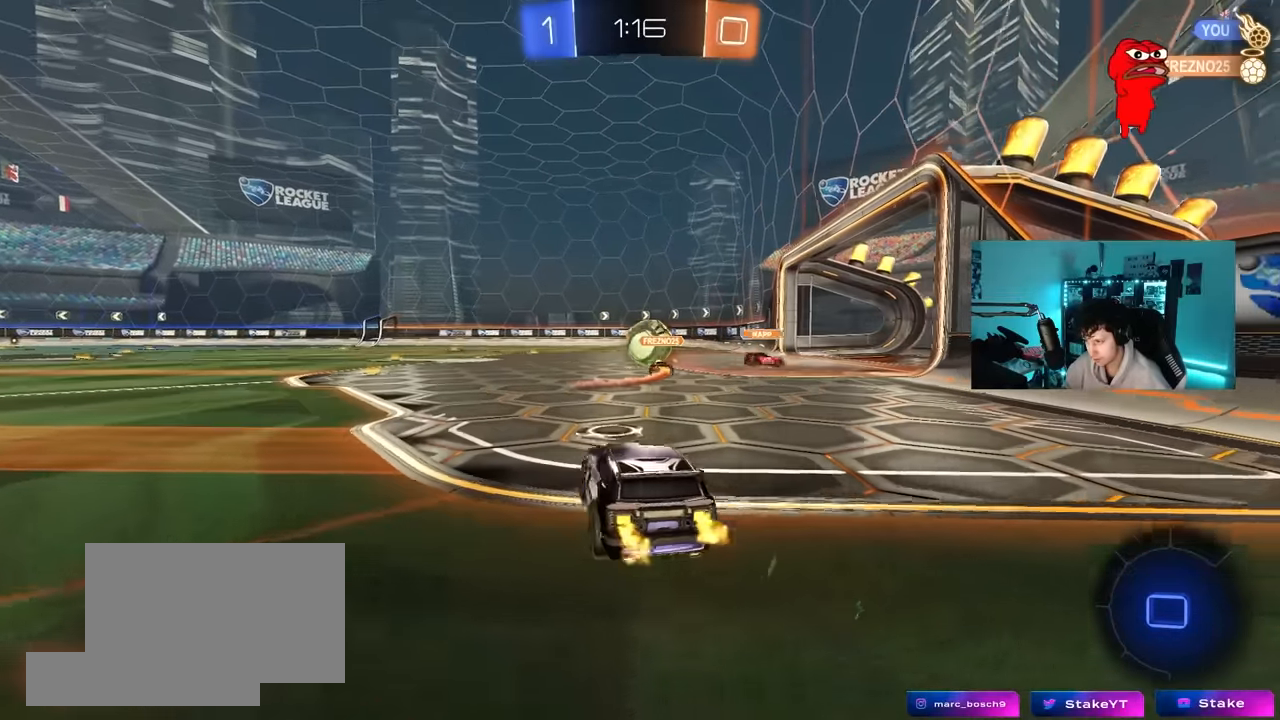
{"keys": ["a", "s", "shift"], "mouse": [], "mouse_move": "still", "events": [[83, "a", "up"], [133, "d", "down"], [183, "mouse_left", "down"], [183, "mouse_right", "down"], [233, "a", "down"], [233, "d", "up"], [283, "mouse_right", "up"], [283, "shift", "down"], [317, "mouse_right", "down"], [367, "mouse_left", "up"], [367, "s", "down"], [367, "w", "up"], [467, "mouse_right", "up"]]}
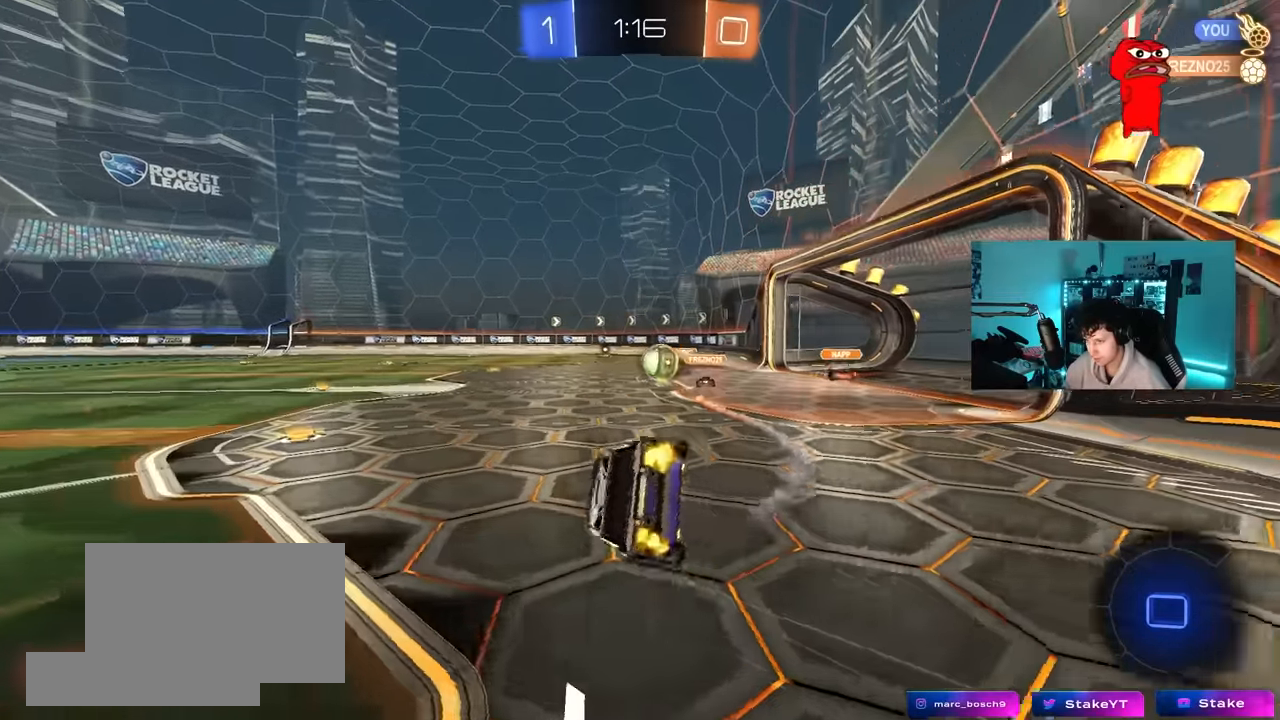
{"keys": ["a", "s", "shift"], "mouse": ["left"], "mouse_move": "still", "events": [[100, "mouse_left", "down"], [300, "s", "up"], [433, "s", "down"]]}
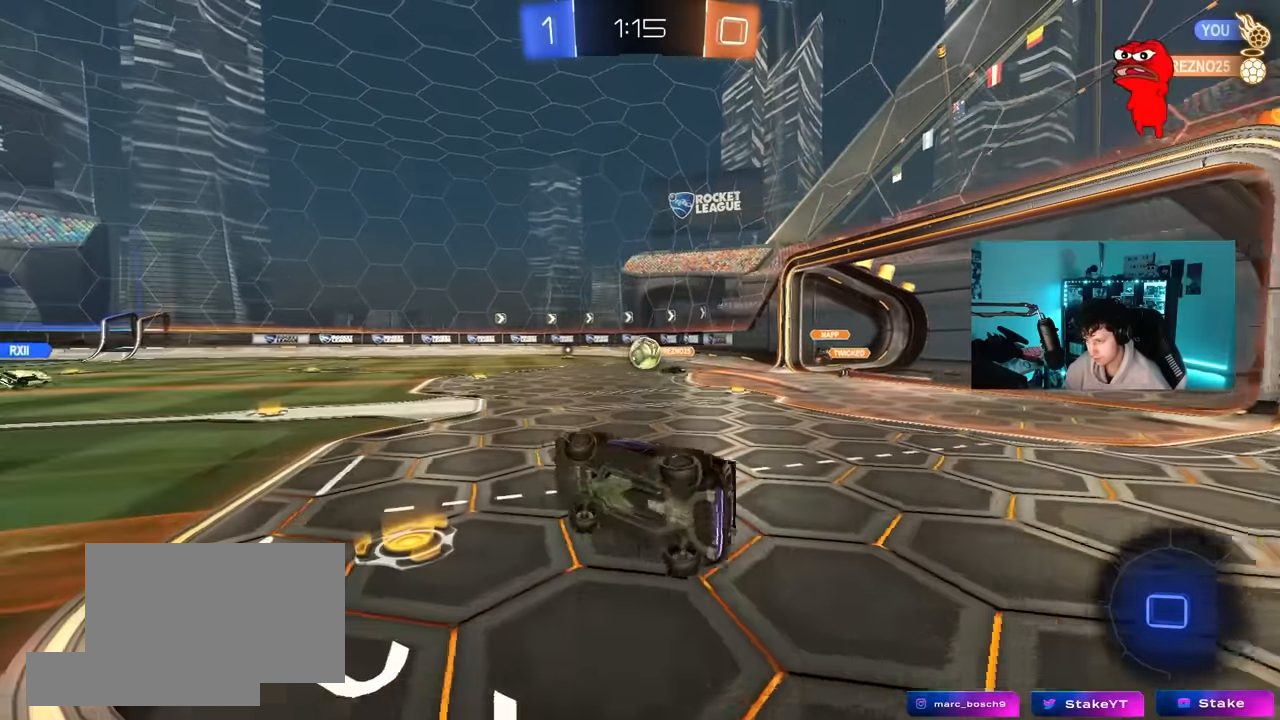
{"keys": ["d", "w"], "mouse": ["left"], "mouse_move": "still", "events": [[67, "shift", "up"], [167, "a", "up"], [167, "s", "up"], [400, "w", "down"], [500, "d", "down"]]}
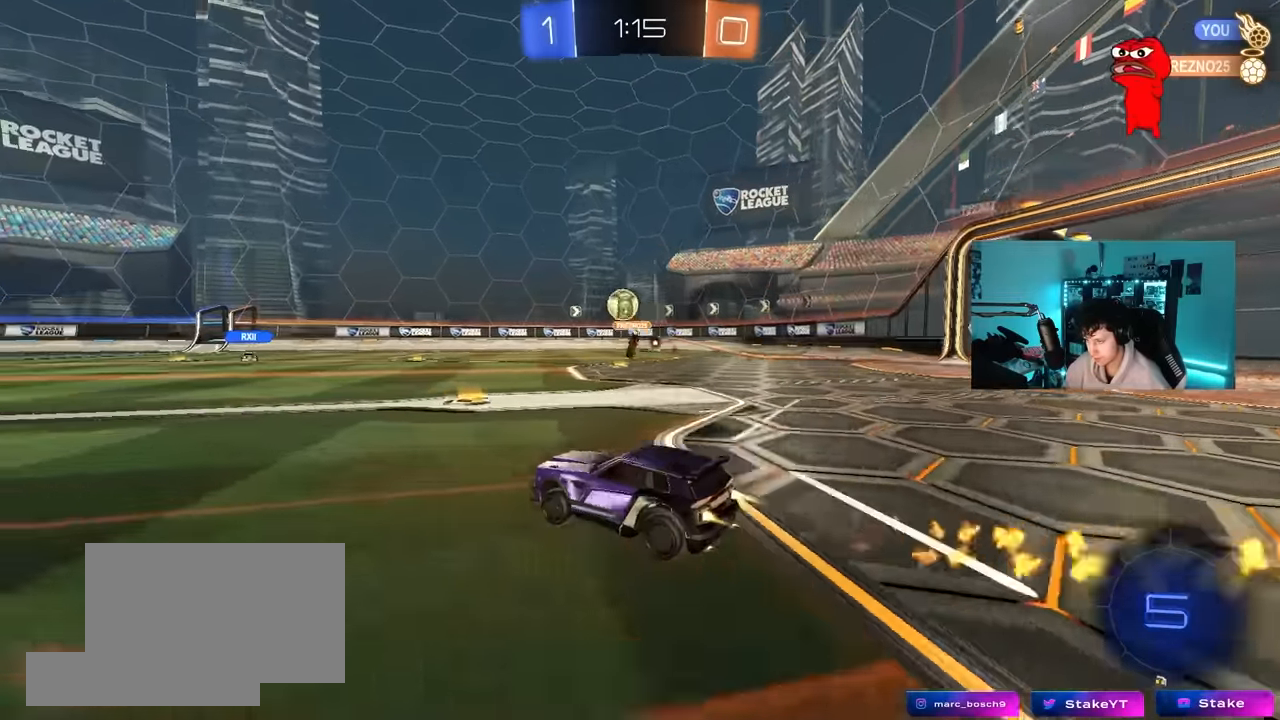
{"keys": ["a", "s", "shift"], "mouse": [], "mouse_move": "still", "events": [[33, "mouse_right", "down"], [133, "d", "up"], [133, "mouse_right", "up"], [183, "a", "down"], [183, "shift", "down"], [283, "mouse_right", "down"], [317, "s", "down"], [317, "w", "up"], [467, "mouse_left", "up"], [467, "mouse_right", "up"]]}
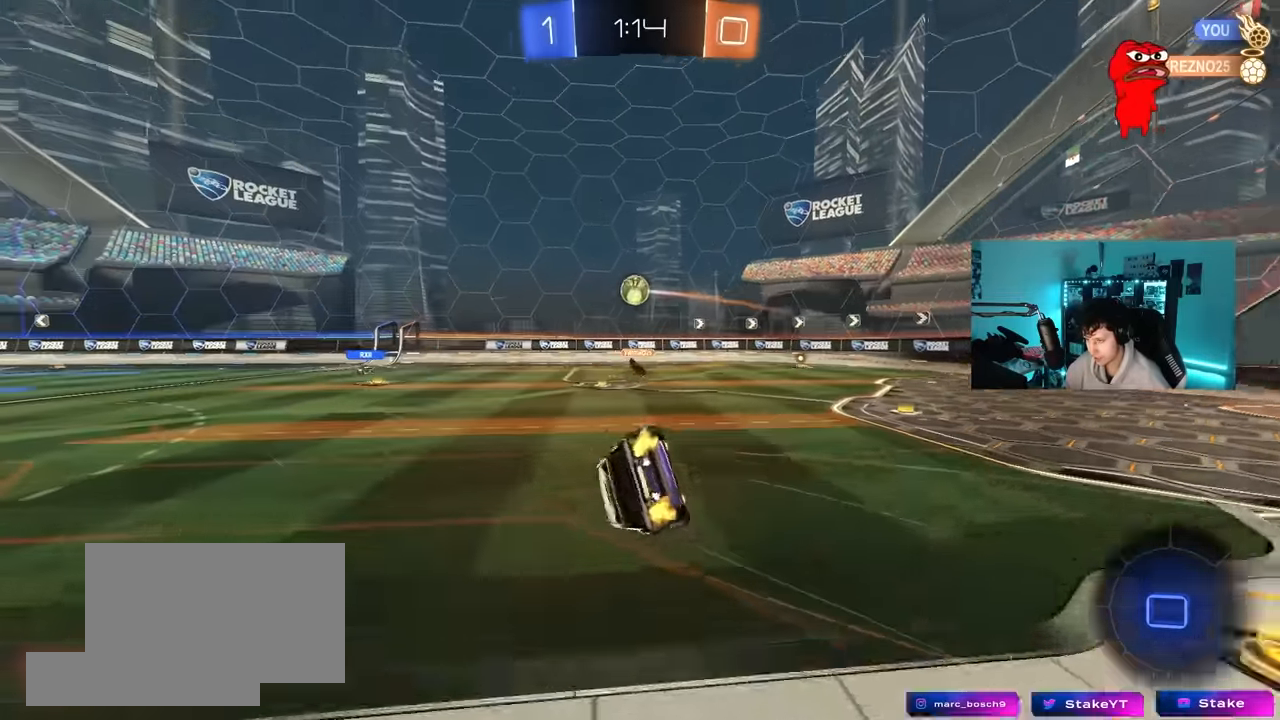
{"keys": ["a", "s", "shift"], "mouse": [], "mouse_move": "still", "events": [[150, "s", "up"], [333, "s", "down"], [333, "space", "down"], [483, "space", "up"]]}
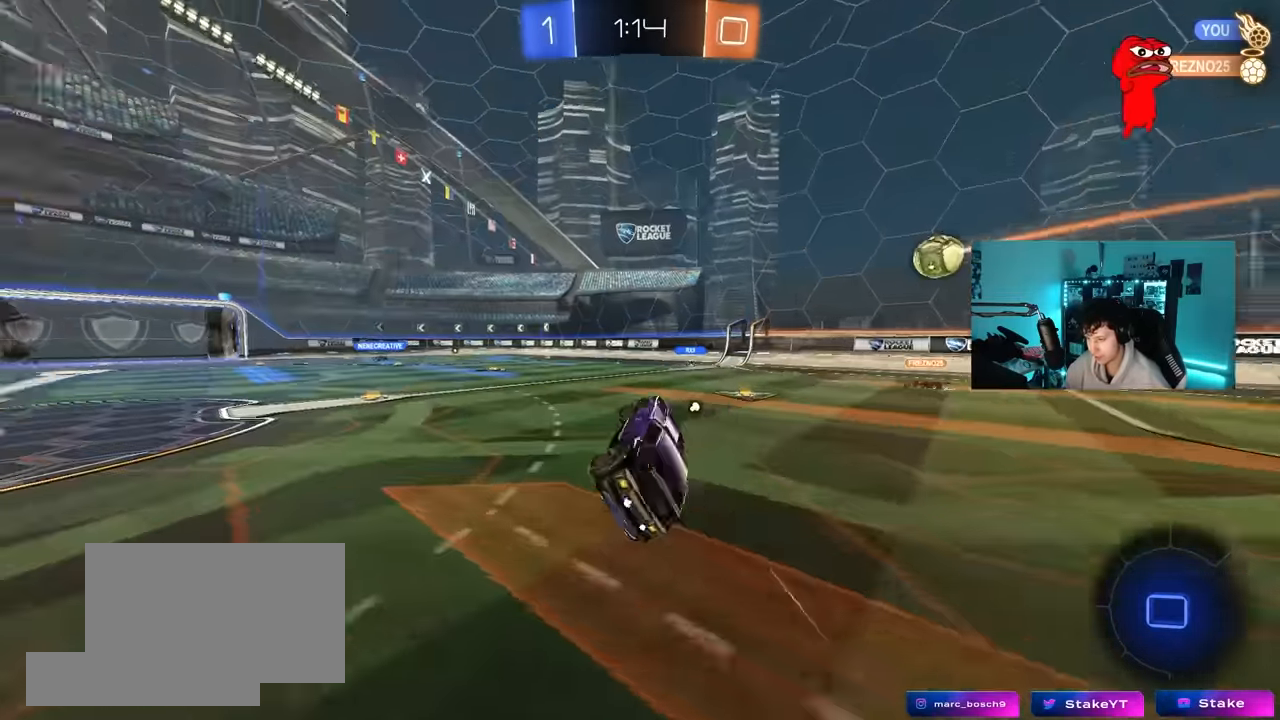
{"keys": ["a", "w"], "mouse": [], "mouse_move": "still", "events": [[33, "s", "up"], [33, "shift", "up"], [117, "a", "up"], [267, "a", "down"], [267, "w", "down"]]}
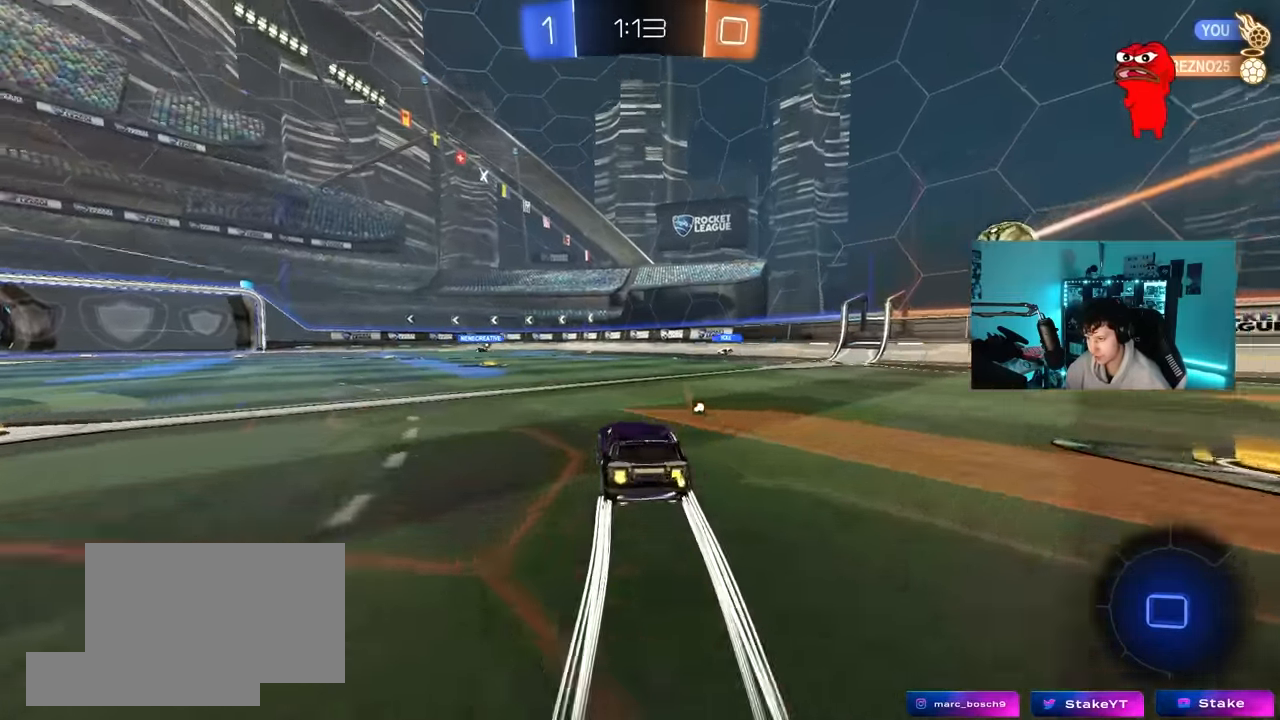
{"keys": ["a", "shift", "w"], "mouse": ["left"], "mouse_move": "still", "events": [[100, "a", "up"], [283, "mouse_left", "down"], [317, "space", "down"], [417, "a", "down"], [467, "shift", "down"], [467, "space", "up"]]}
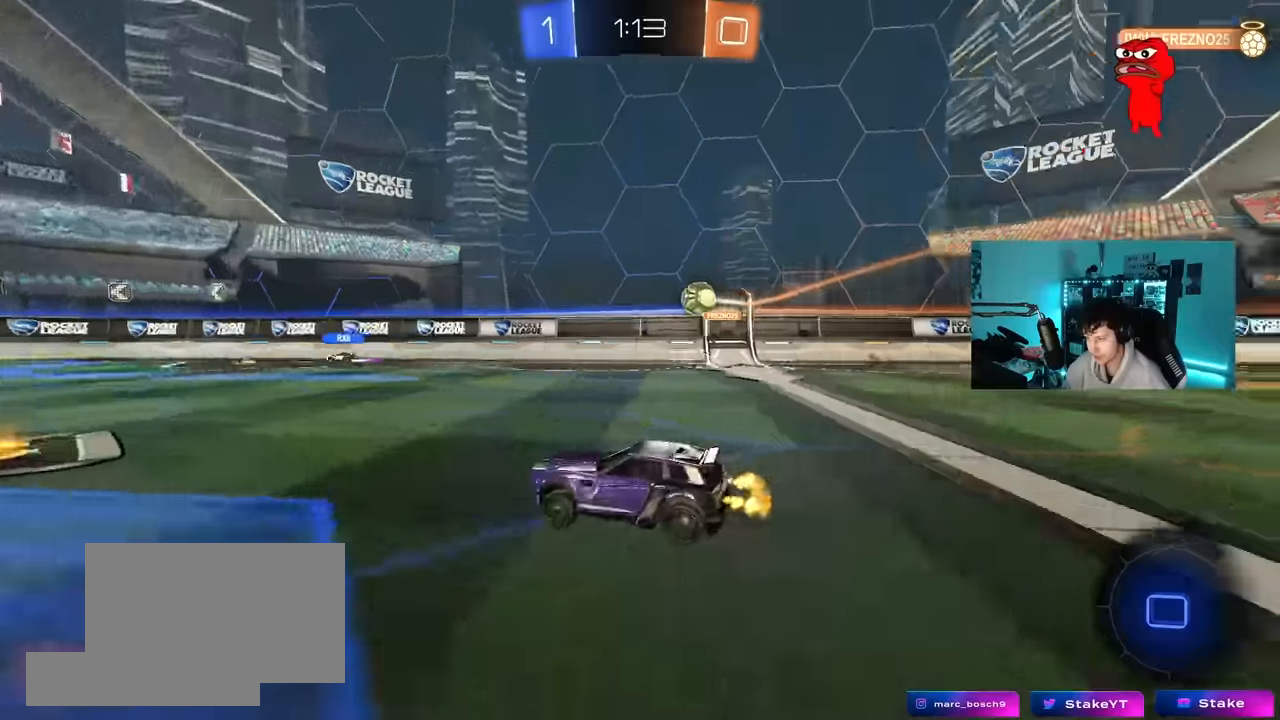
{"keys": ["w"], "mouse": ["left"], "mouse_move": "still", "events": [[50, "mouse_left", "up"], [50, "shift", "up"], [150, "mouse_left", "down"], [333, "a", "up"]]}
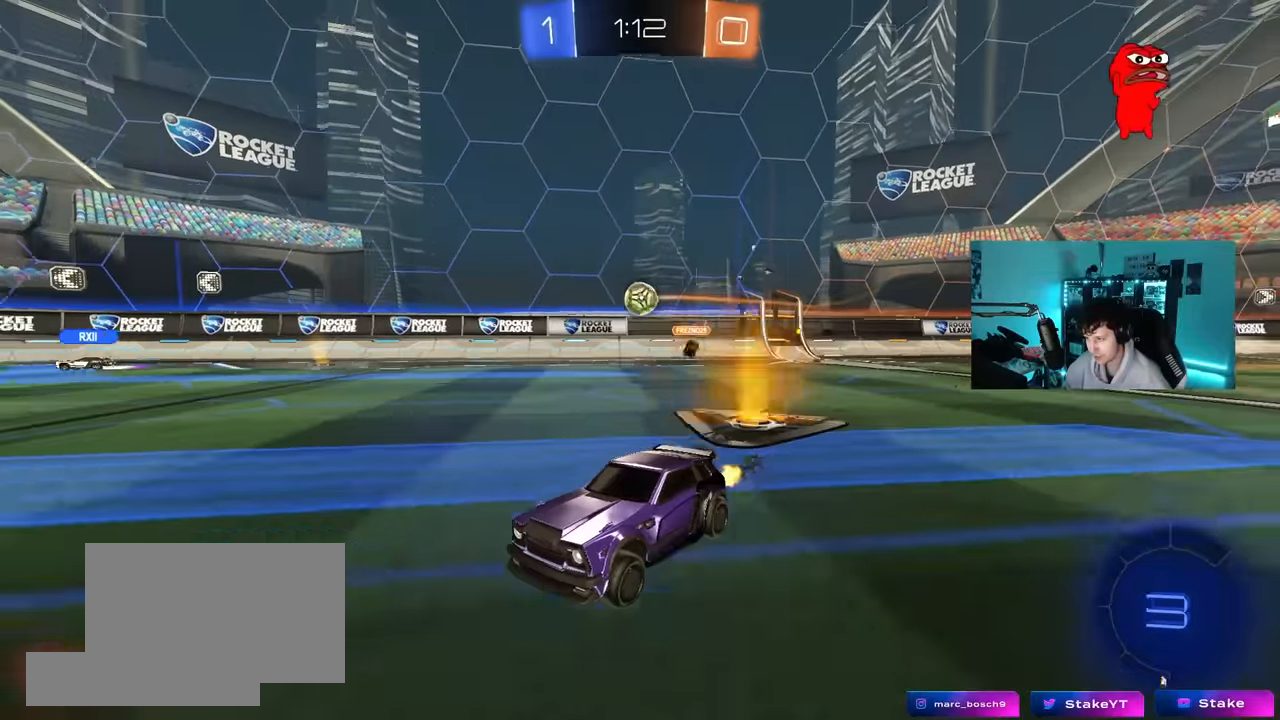
{"keys": ["a", "s", "shift"], "mouse": [], "mouse_move": "up-right", "events": [[33, "mouse_right", "down"], [67, "a", "down"], [67, "shift", "down"], [117, "mouse_right", "up"], [167, "mouse_right", "down"], [167, "s", "down"], [167, "w", "up"], [350, "mouse_left", "up"], [400, "mouse_right", "up"]]}
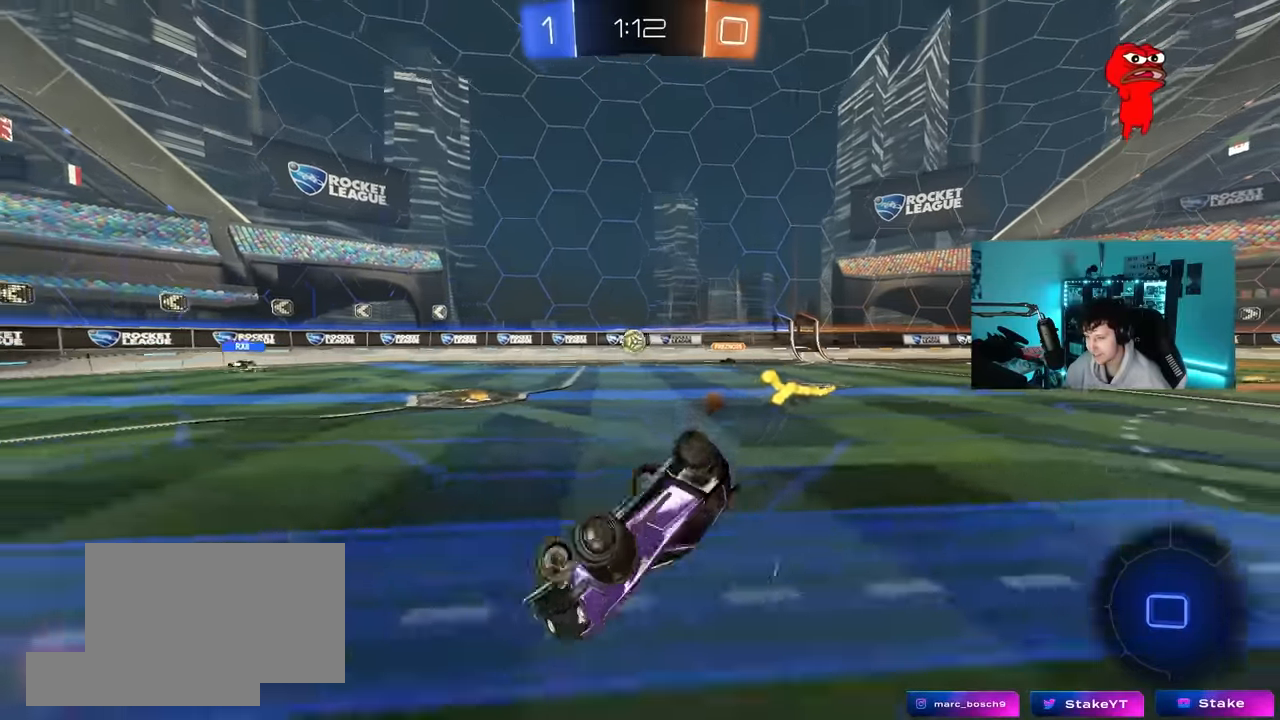
{"keys": ["a"], "mouse": [], "mouse_move": "still", "events": [[83, "s", "up"], [233, "s", "down"], [317, "space", "down"], [417, "s", "up"], [467, "shift", "up"], [467, "space", "up"]]}
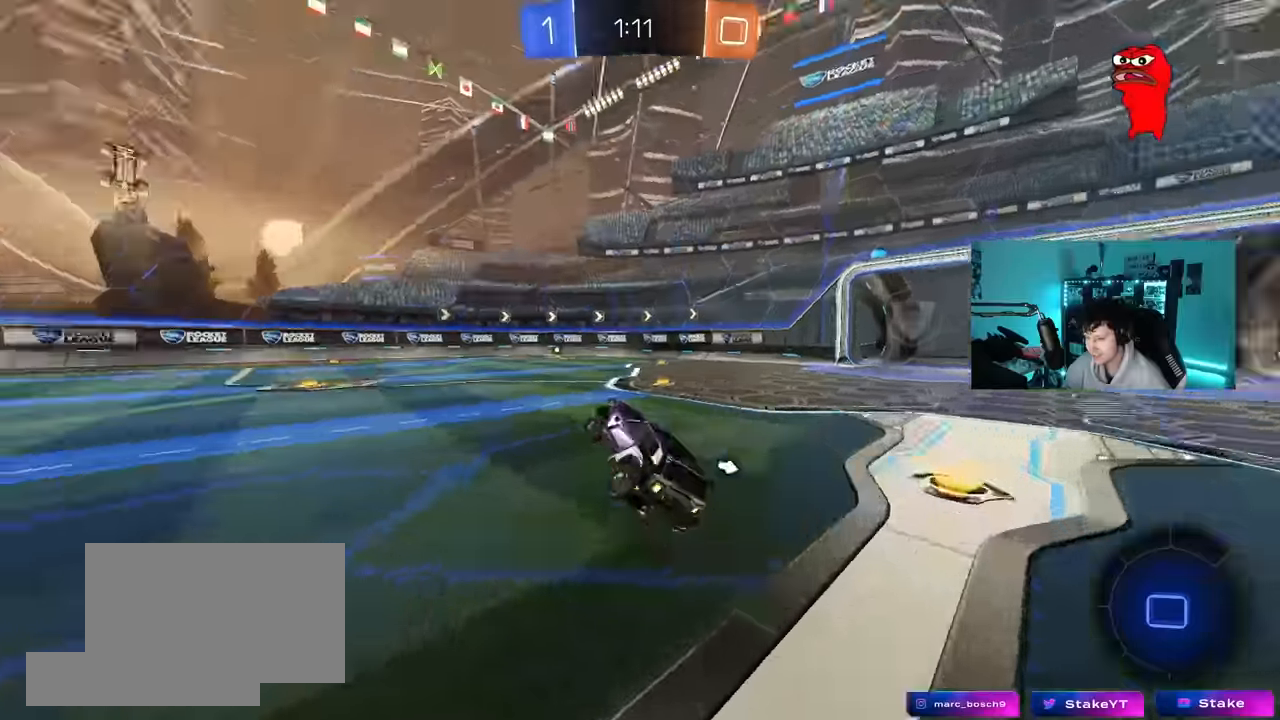
{"keys": ["space", "w"], "mouse": [], "mouse_move": "still", "events": [[67, "a", "up"], [100, "mouse_left", "down"], [100, "w", "down"], [334, "mouse_left", "up"], [384, "a", "down"], [434, "space", "down"], [484, "a", "up"]]}
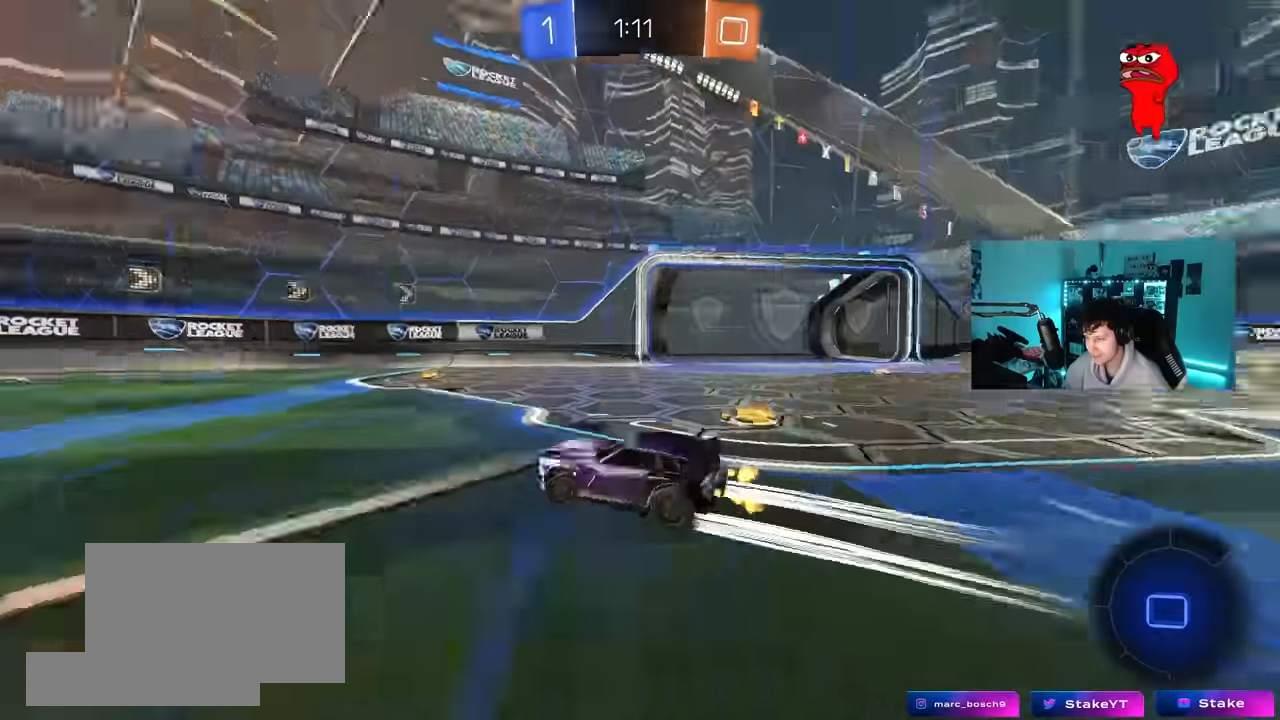
{"keys": ["w"], "mouse": [], "mouse_move": "still", "events": [[34, "mouse_left", "down"], [117, "space", "up"], [267, "mouse_left", "up"]]}
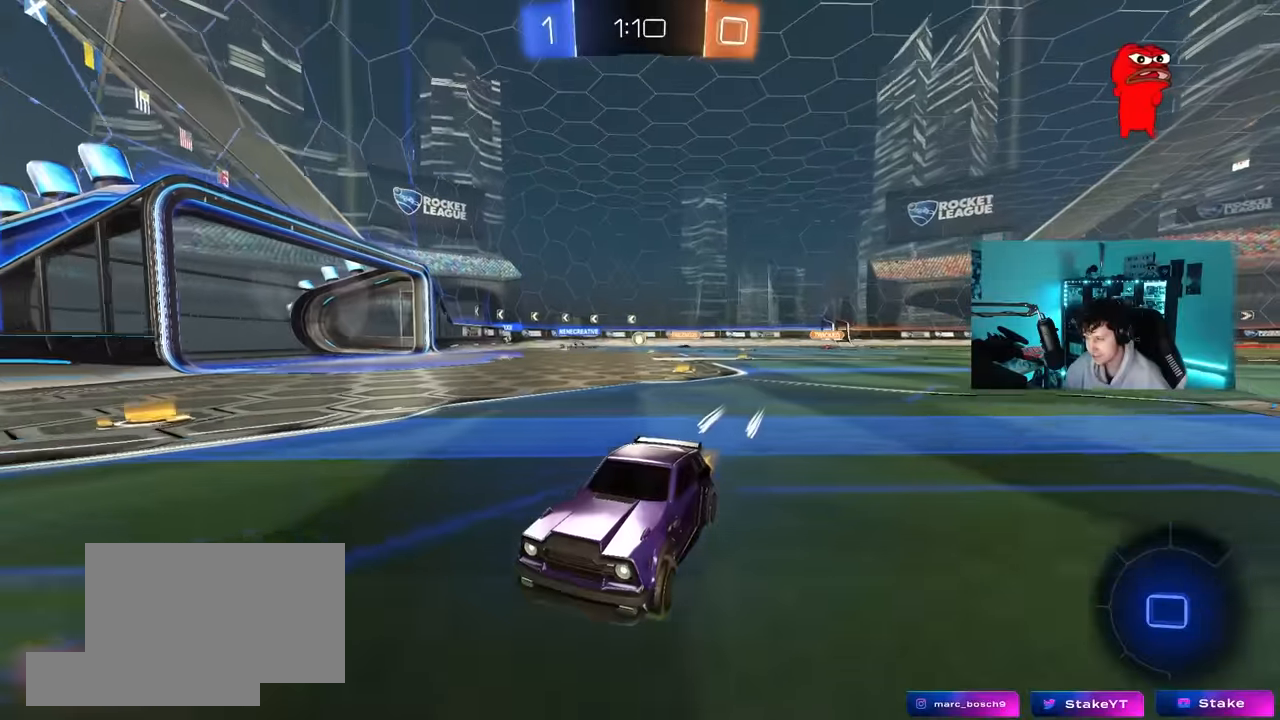
{"keys": ["d", "w"], "mouse": [], "mouse_move": "still", "events": [[134, "d", "down"], [184, "shift", "down"], [367, "shift", "up"]]}
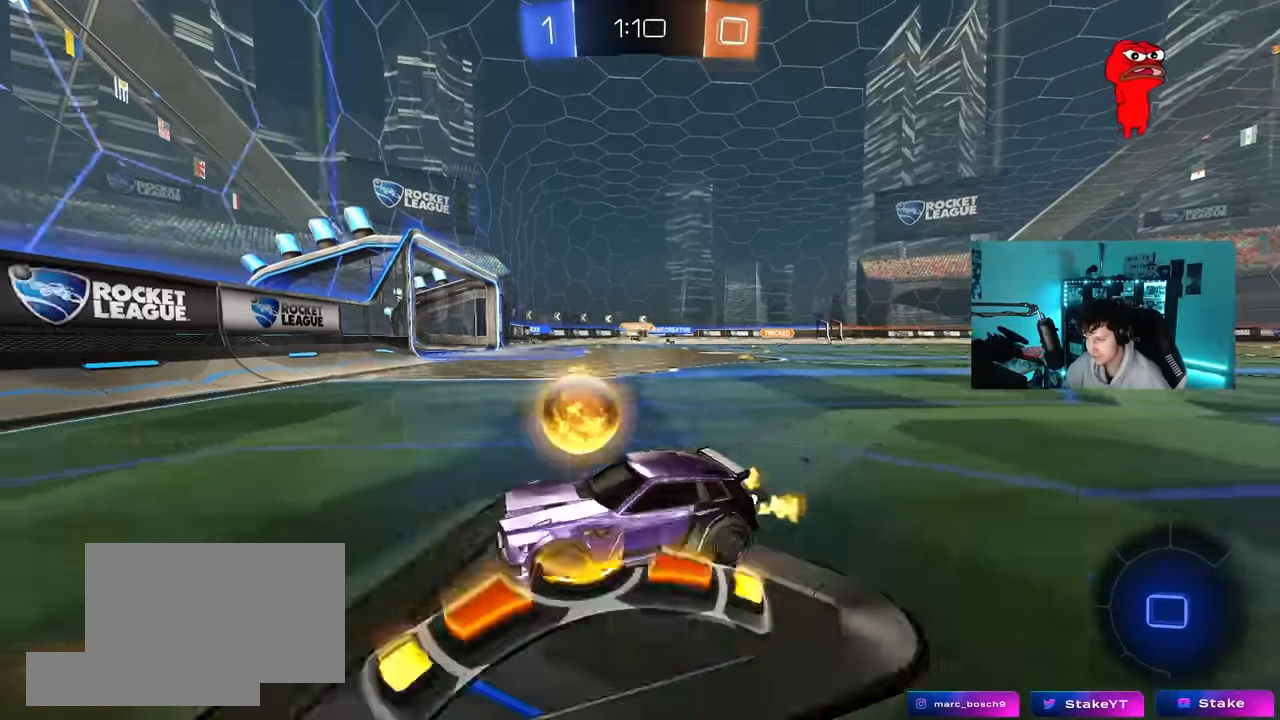
{"keys": ["d", "w"], "mouse": [], "mouse_move": "still", "events": [[100, "mouse_left", "down"], [434, "mouse_left", "up"]]}
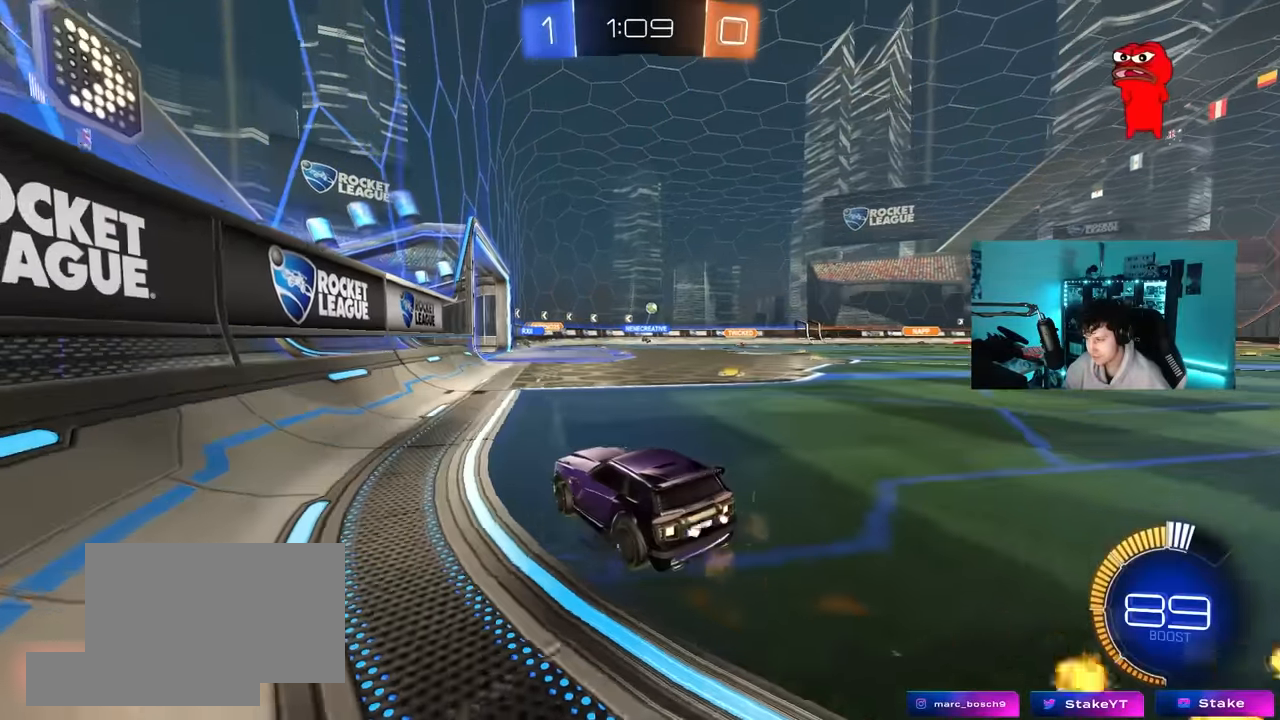
{"keys": ["w"], "mouse": [], "mouse_move": "up-left", "events": [[500, "d", "up"]]}
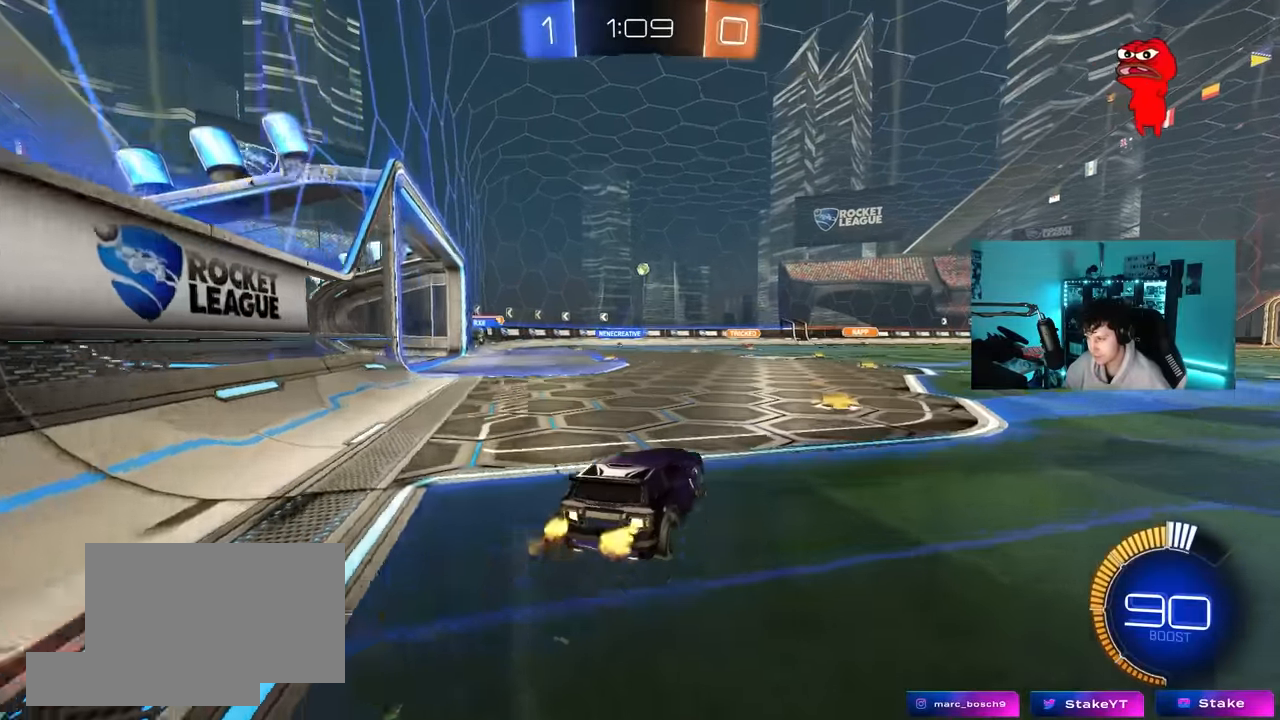
{"keys": ["w"], "mouse": [], "mouse_move": "left", "events": [[34, "mouse_left", "down"], [417, "mouse_left", "up"]]}
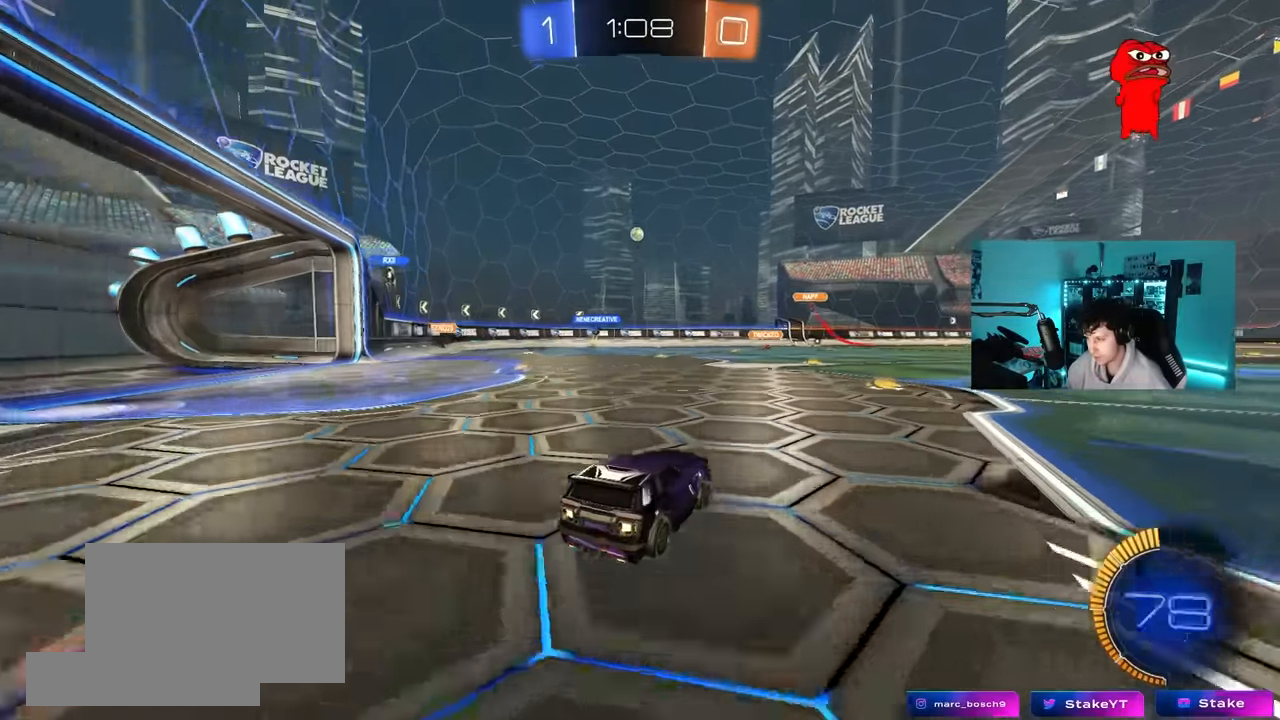
{"keys": ["s"], "mouse": [], "mouse_move": "down", "events": [[17, "d", "down"], [150, "d", "up"], [300, "a", "down"], [334, "w", "up"], [434, "a", "up"], [484, "s", "down"]]}
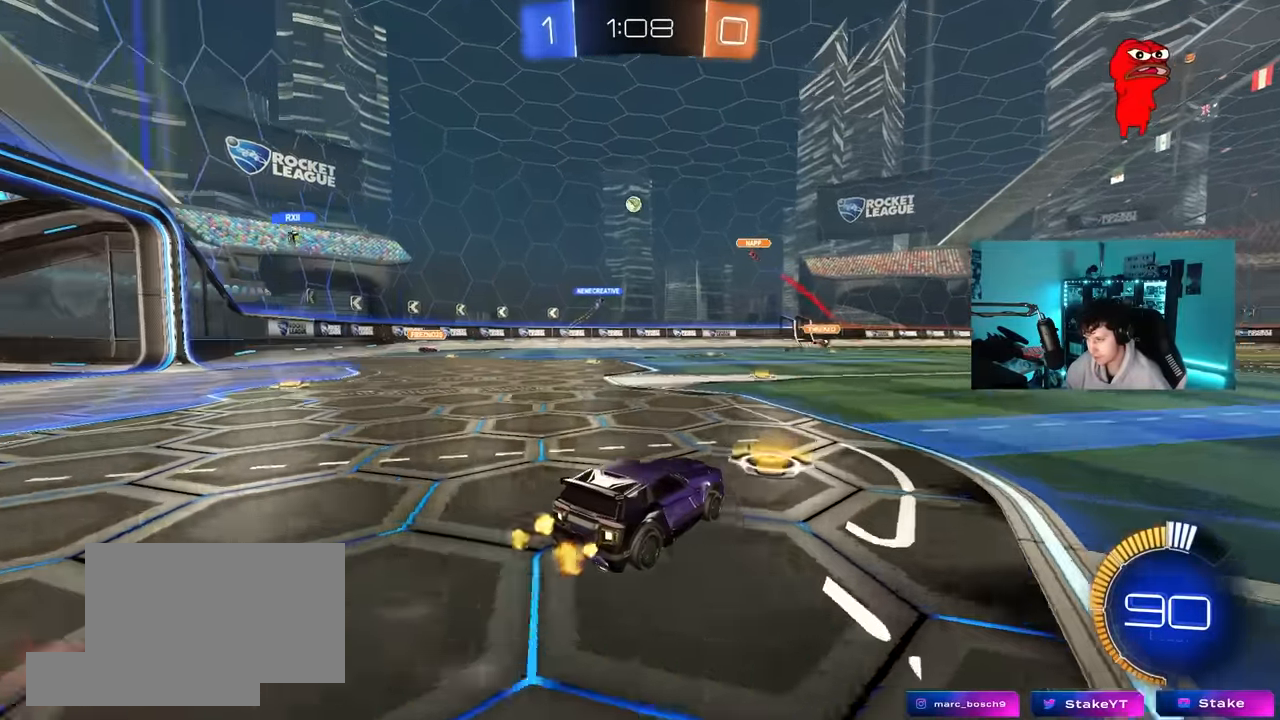
{"keys": ["w"], "mouse": [], "mouse_move": "still", "events": [[67, "s", "up"], [267, "w", "down"]]}
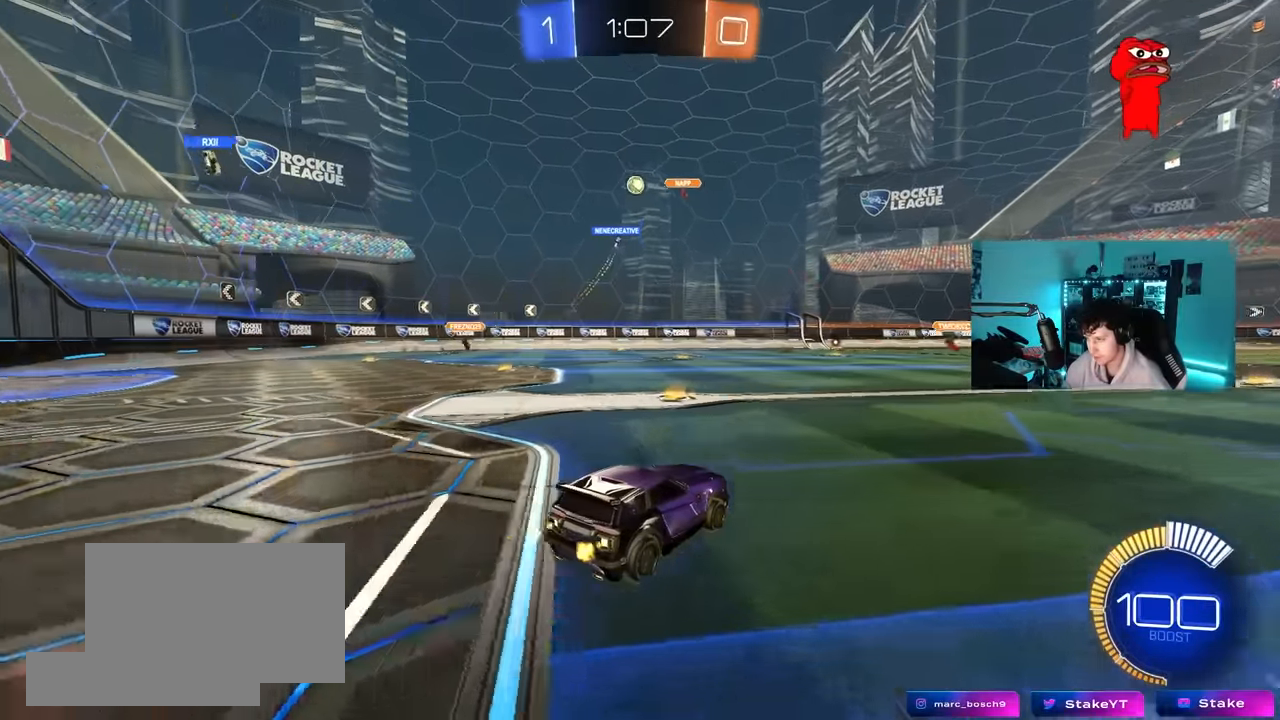
{"keys": ["a", "w"], "mouse": [], "mouse_move": "still", "events": [[50, "a", "down"], [50, "shift", "down"], [134, "shift", "up"]]}
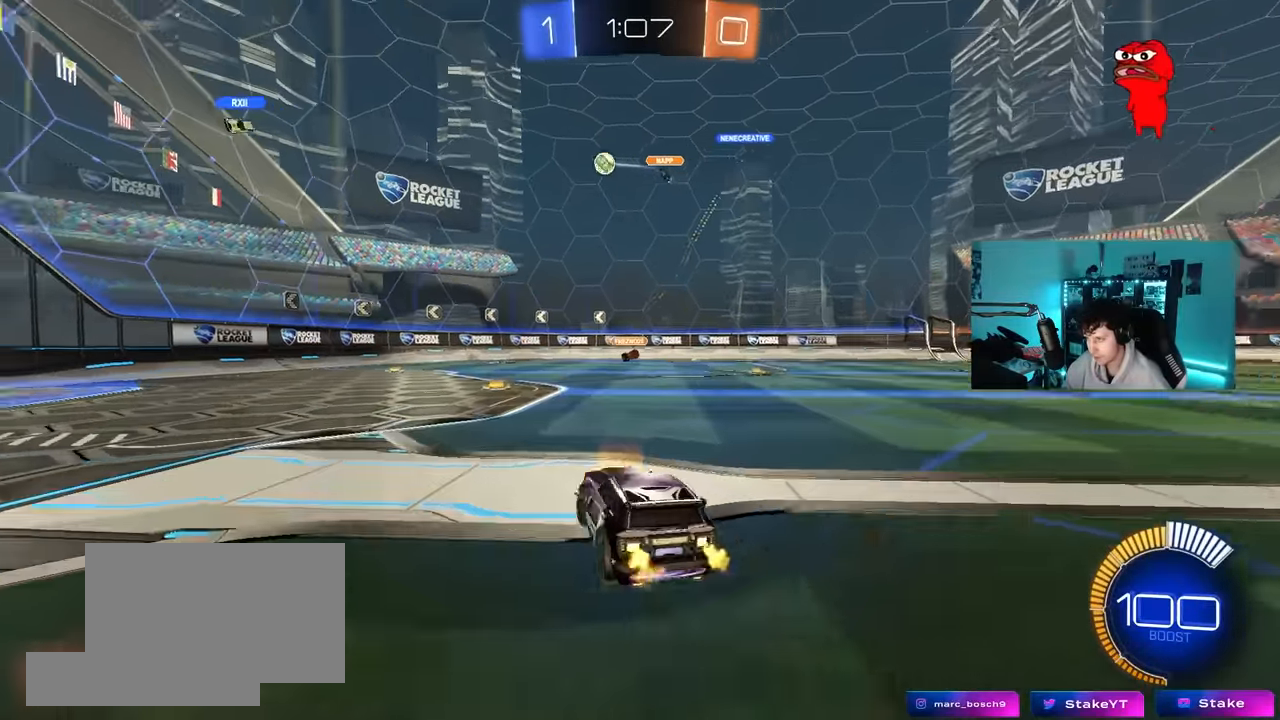
{"keys": ["w"], "mouse": [], "mouse_move": "down-left", "events": [[484, "a", "up"]]}
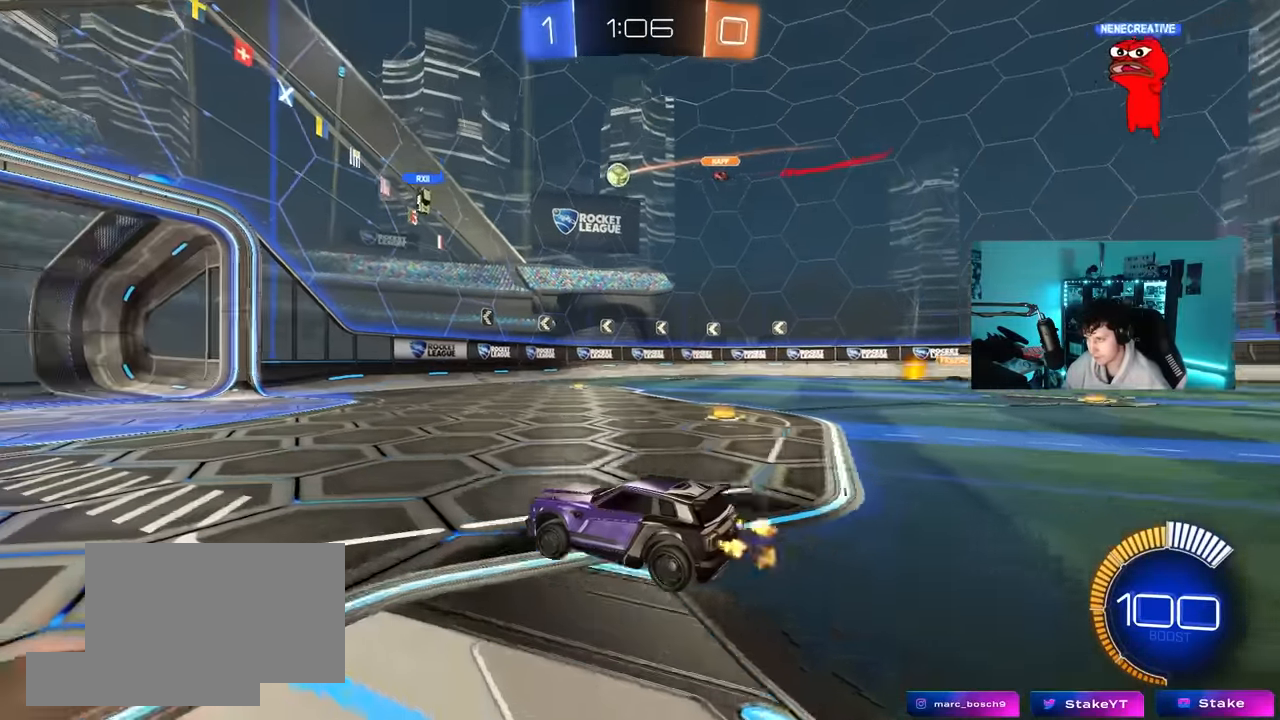
{"keys": ["d", "shift"], "mouse": [], "mouse_move": "still", "events": [[350, "d", "down"], [450, "shift", "down"], [500, "w", "up"]]}
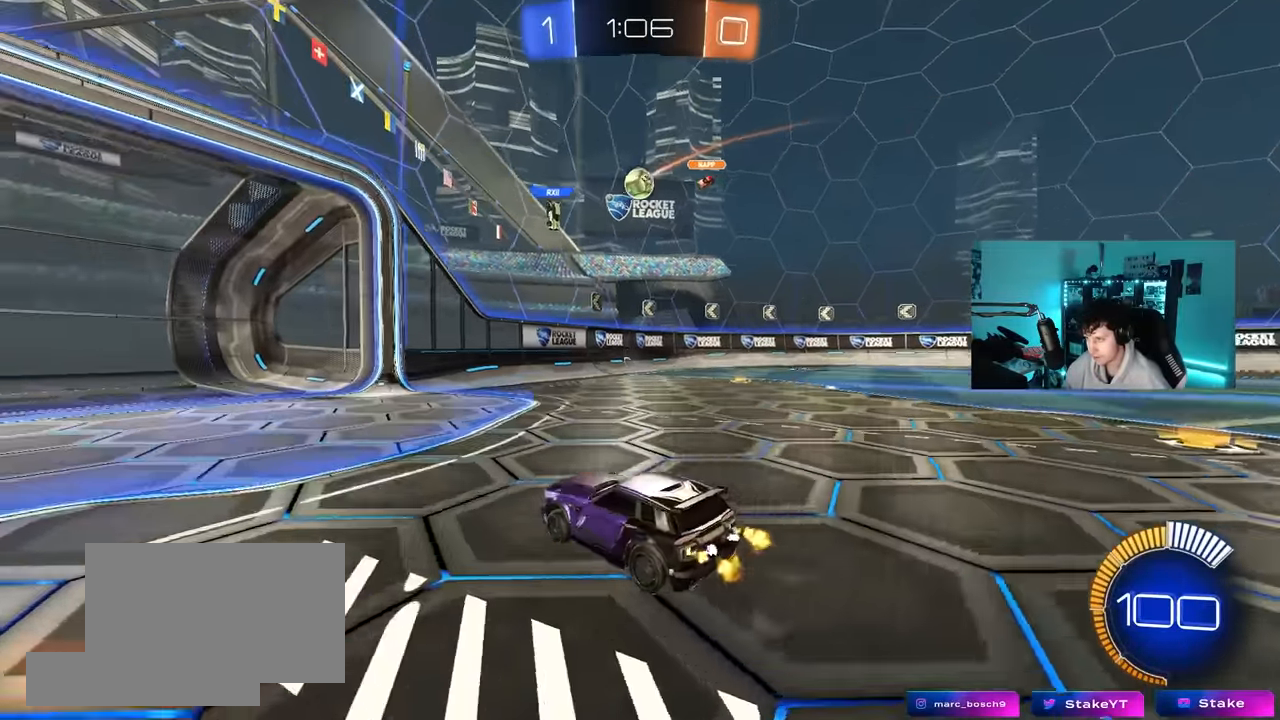
{"keys": ["w"], "mouse": [], "mouse_move": "still", "events": [[84, "shift", "up"], [84, "w", "down"], [284, "d", "up"]]}
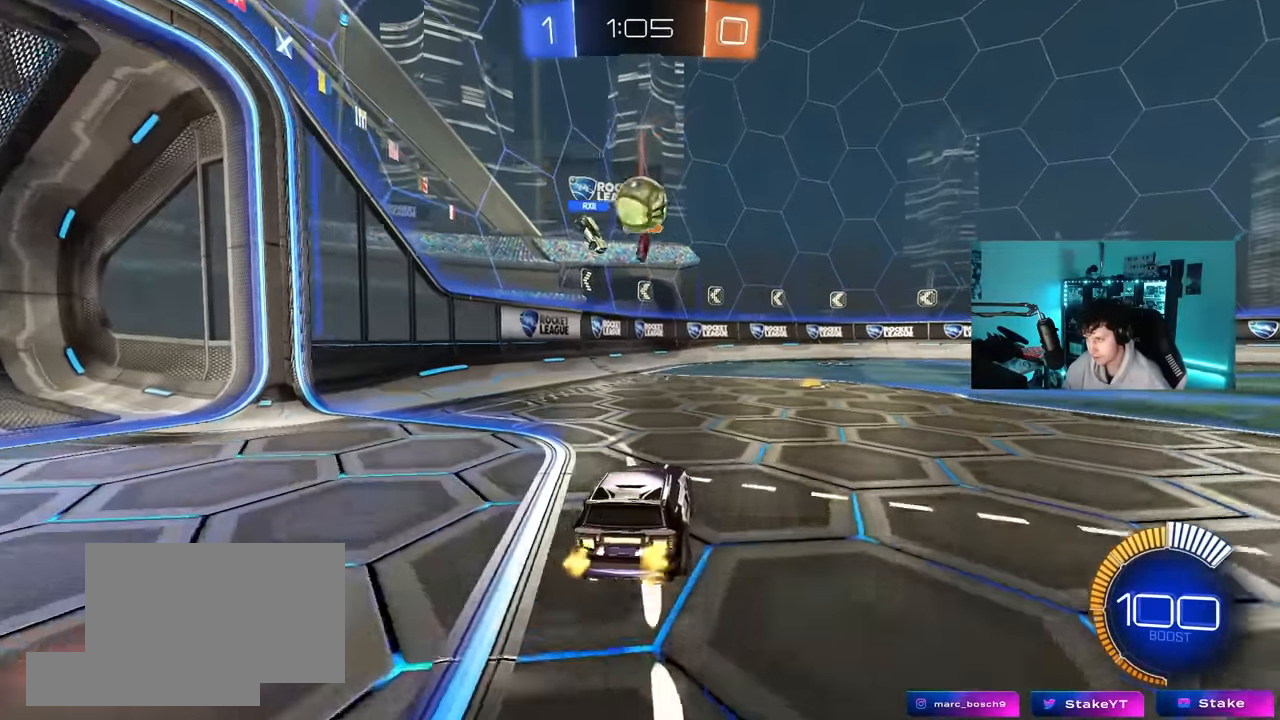
{"keys": ["a", "w"], "mouse": [], "mouse_move": "still", "events": [[150, "a", "down"], [200, "shift", "down"], [334, "shift", "up"]]}
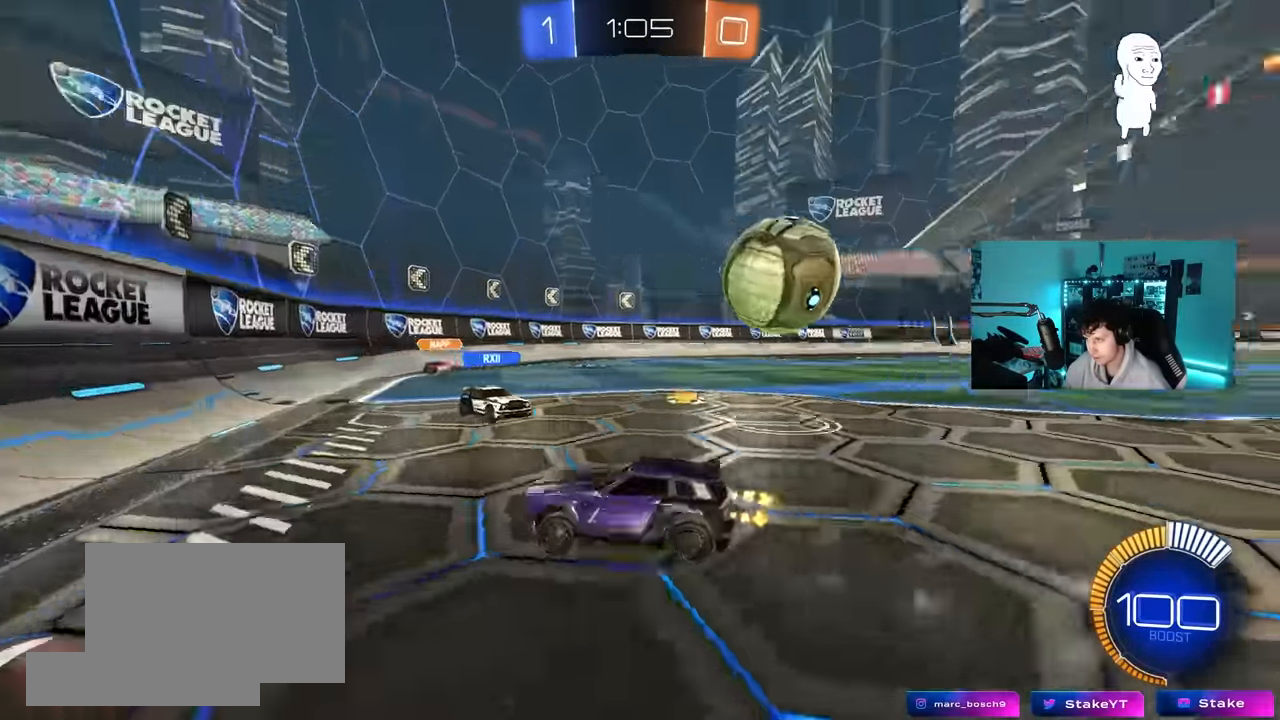
{"keys": ["a", "w"], "mouse": [], "mouse_move": "still", "events": [[166, "shift", "down"], [300, "shift", "up"]]}
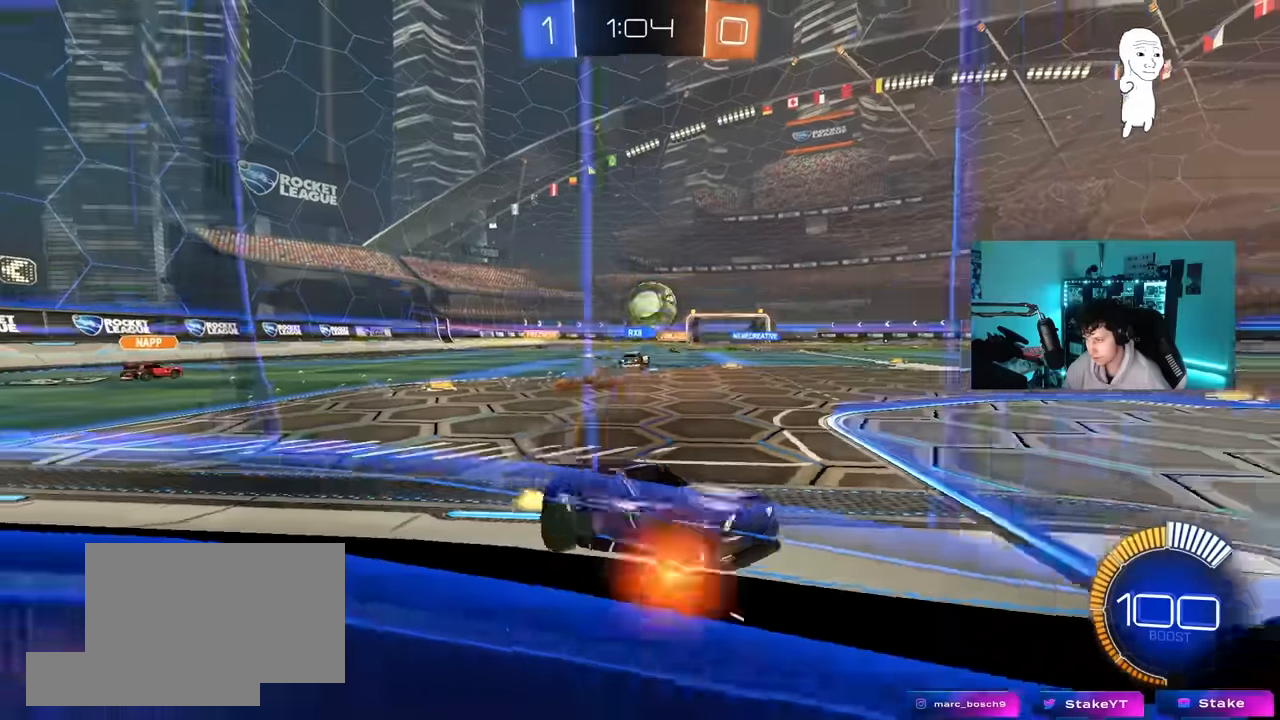
{"keys": ["a", "w"], "mouse": [], "mouse_move": "still", "events": []}
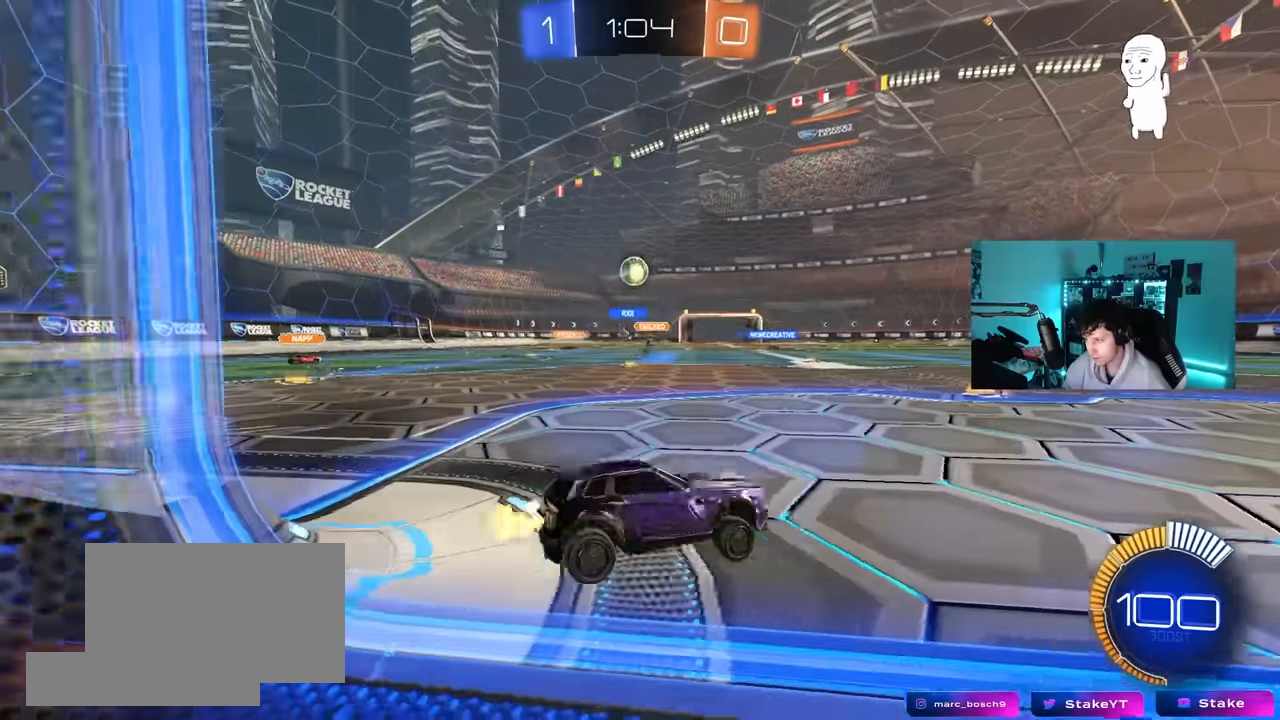
{"keys": ["a", "s", "shift"], "mouse": ["left", "right"], "mouse_move": "down-left", "events": [[100, "a", "up"], [150, "mouse_left", "down"], [333, "mouse_right", "down"], [383, "a", "down"], [383, "shift", "down"], [433, "mouse_right", "up"], [483, "mouse_right", "down"], [483, "s", "down"], [483, "w", "up"]]}
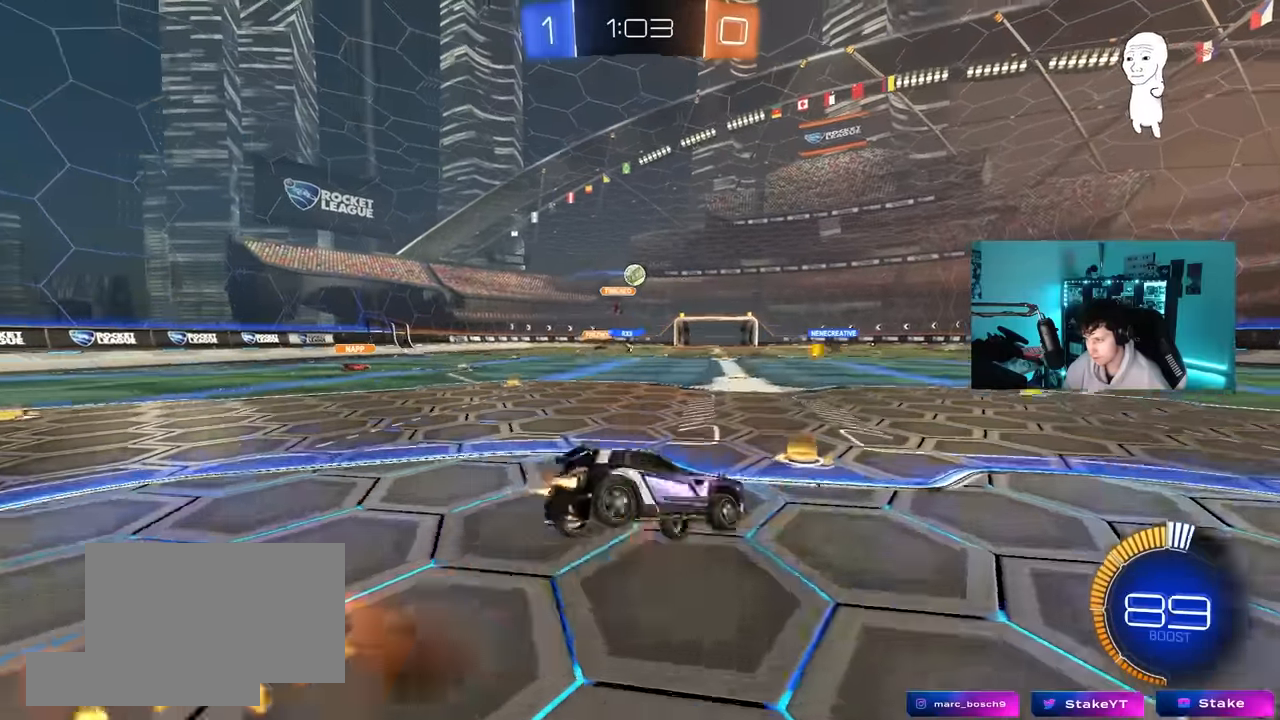
{"keys": ["a", "s", "shift"], "mouse": [], "mouse_move": "still", "events": [[166, "mouse_right", "up"], [350, "mouse_left", "up"], [400, "s", "up"], [500, "s", "down"]]}
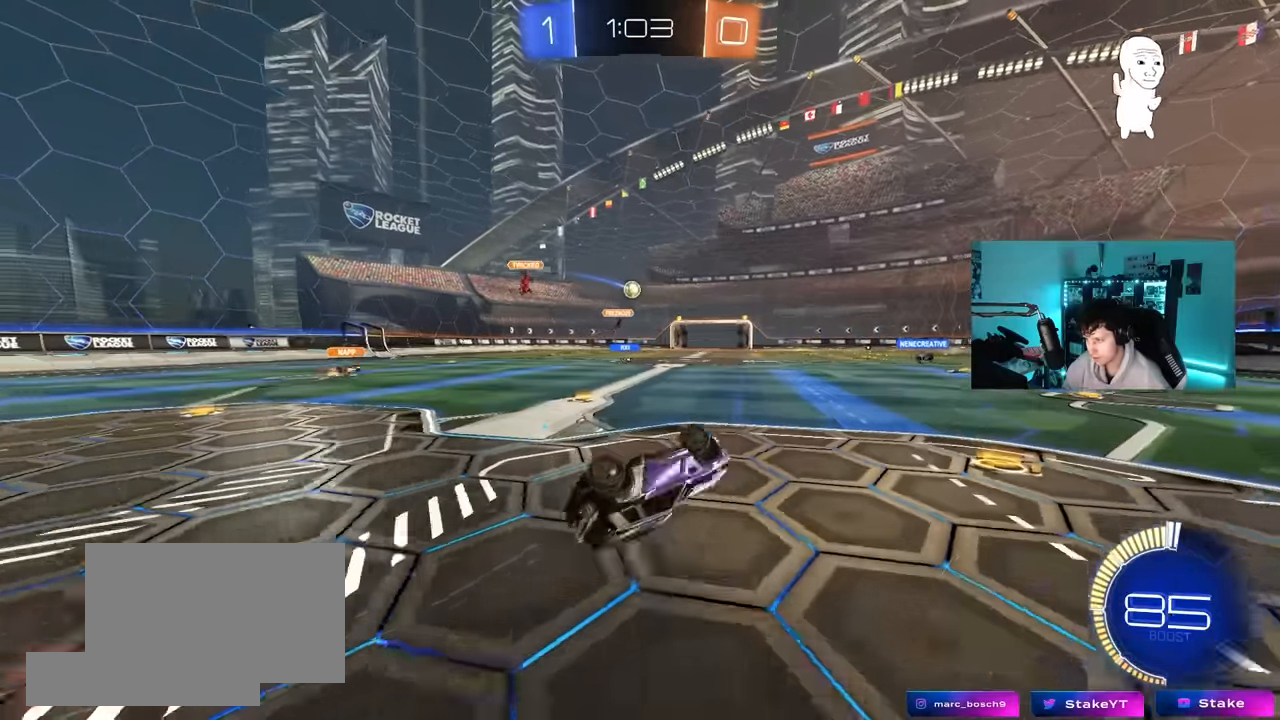
{"keys": [], "mouse": [], "mouse_move": "still", "events": [[333, "s", "up"], [333, "shift", "up"], [366, "a", "up"]]}
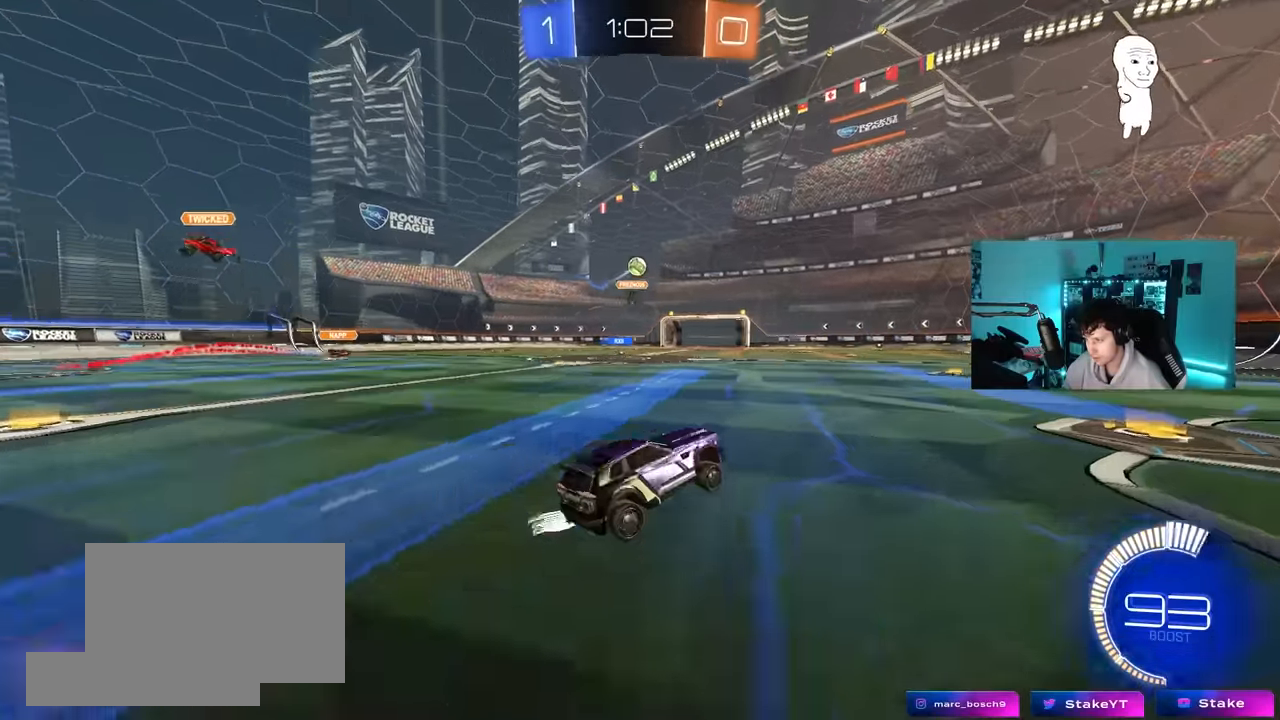
{"keys": ["w"], "mouse": [], "mouse_move": "still", "events": [[150, "d", "down"], [150, "w", "down"], [433, "d", "up"]]}
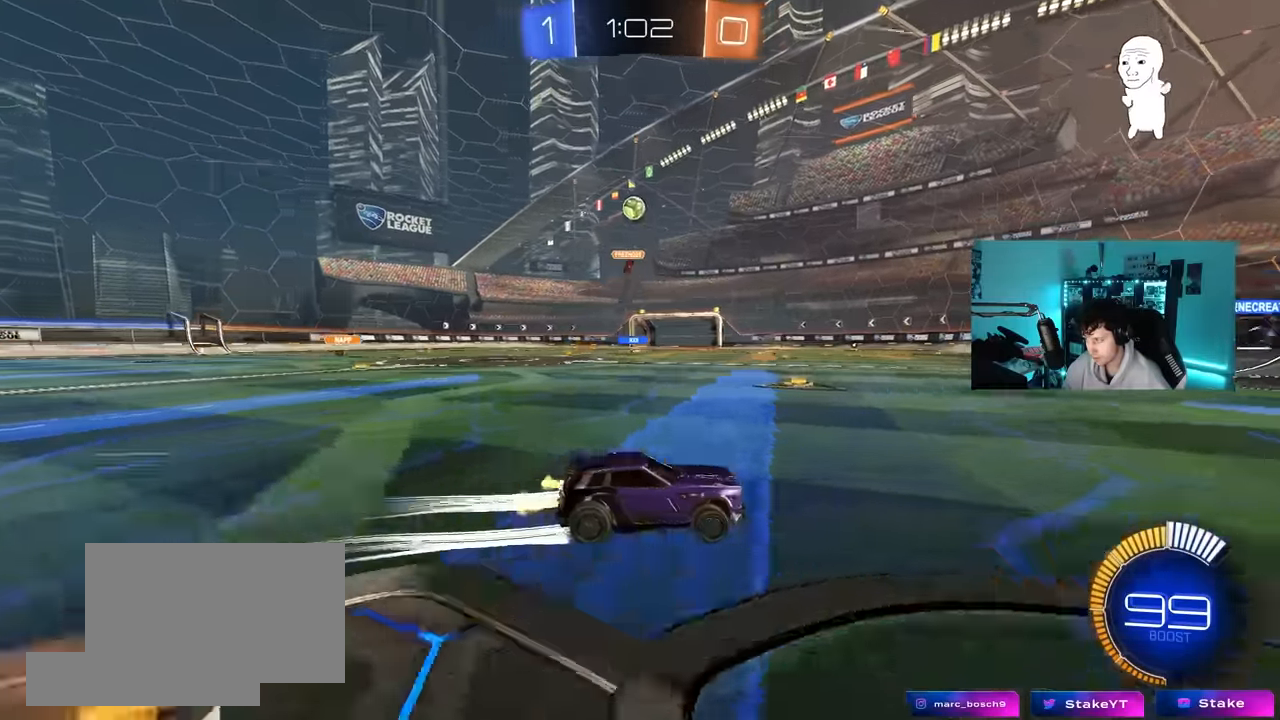
{"keys": ["d", "tab", "w"], "mouse": [], "mouse_move": "still", "events": [[66, "tab", "down"], [216, "d", "down"], [400, "d", "up"], [500, "d", "down"]]}